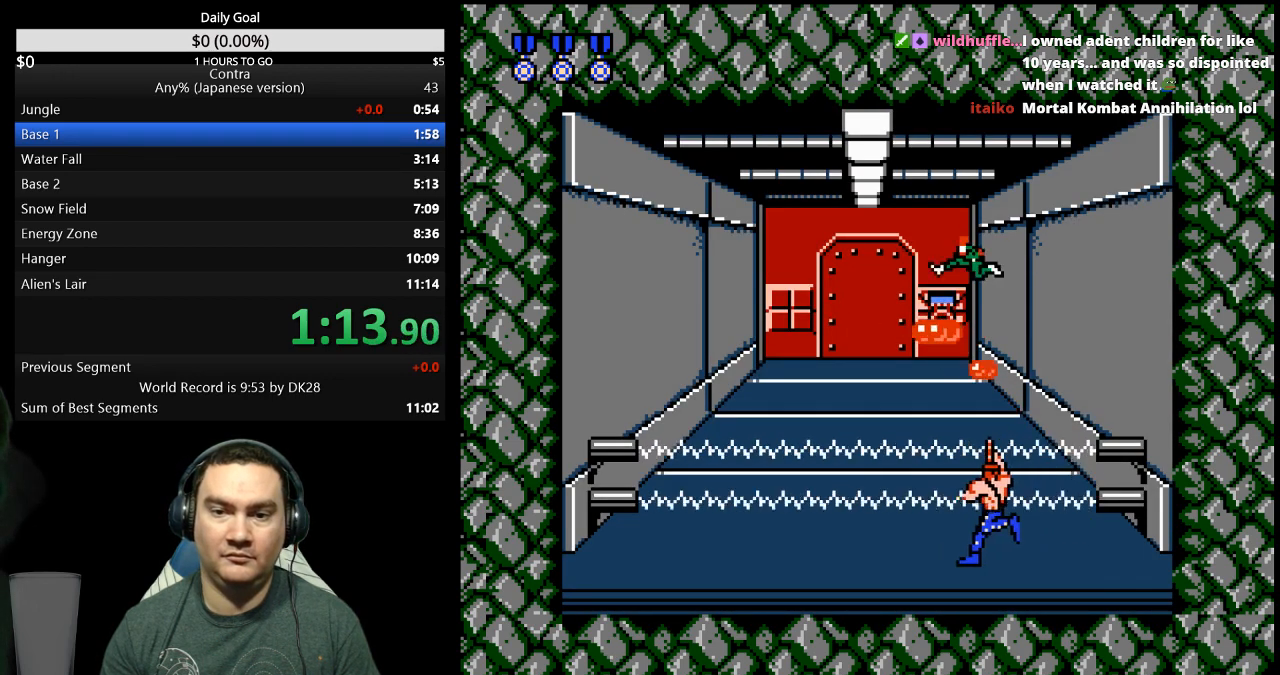
Gameplay with a controller (Nintendo layout); each line is a JSON object with the inputs held at the frame after it. "events" lists button and stick changes between this image and that frame as [ms after this image, input, new state], when the widget could be followed in between. Not read: L3 R3 START.
{"buttons": ["B", "DPAD_LEFT"], "events": [[67, "B", "down"], [133, "B", "up"], [200, "B", "down"], [267, "B", "up"], [333, "B", "down"], [400, "B", "up"], [467, "B", "down"]]}
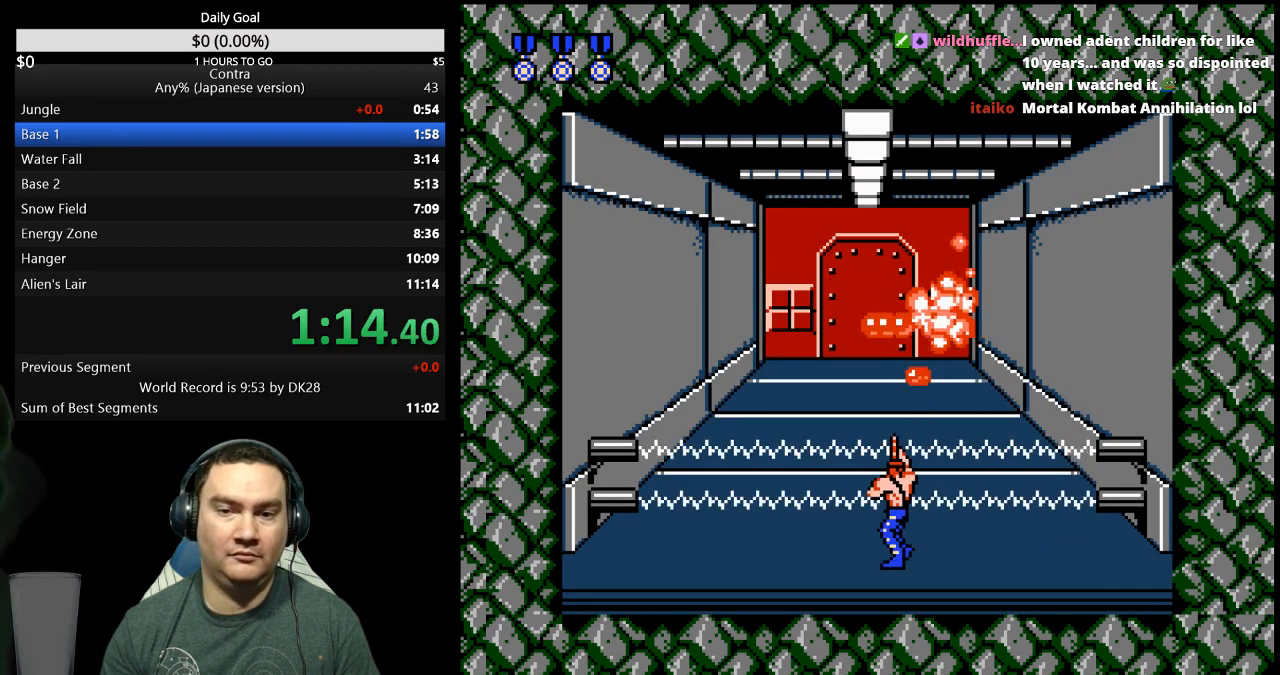
{"buttons": ["DPAD_LEFT"], "events": [[33, "B", "up"], [200, "B", "down"], [267, "B", "up"], [400, "B", "down"], [467, "B", "up"]]}
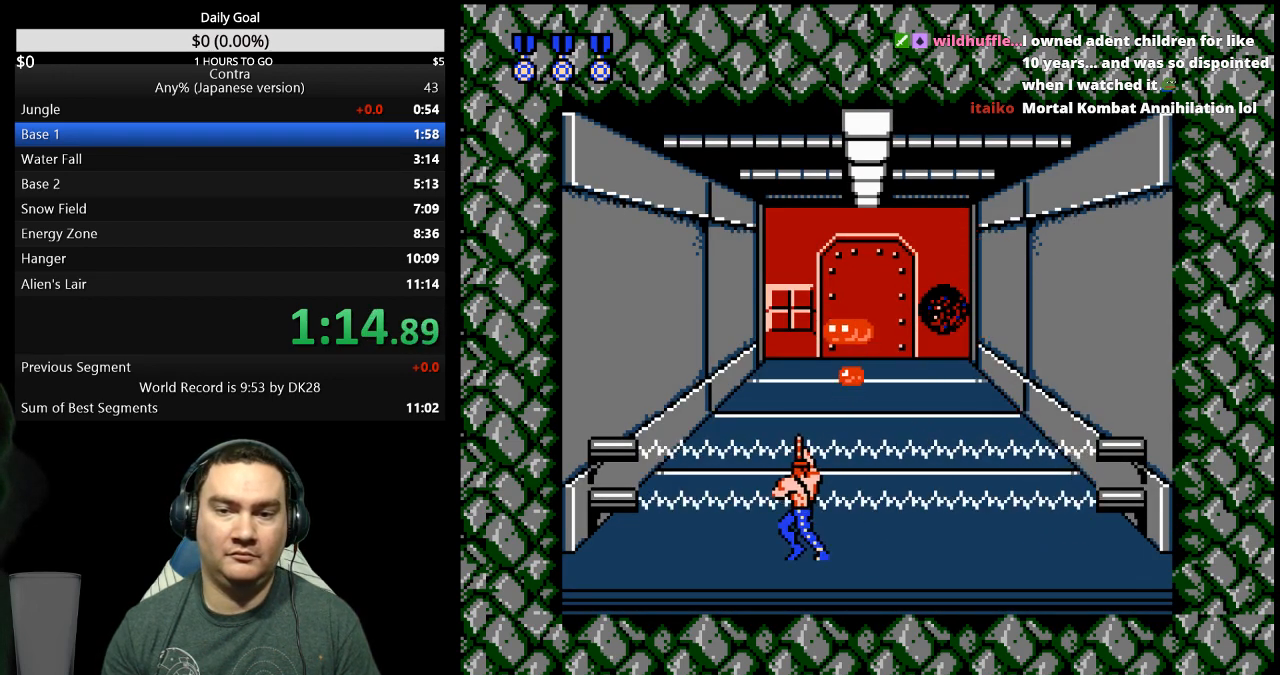
{"buttons": ["DPAD_LEFT"], "events": [[133, "B", "down"], [200, "B", "up"]]}
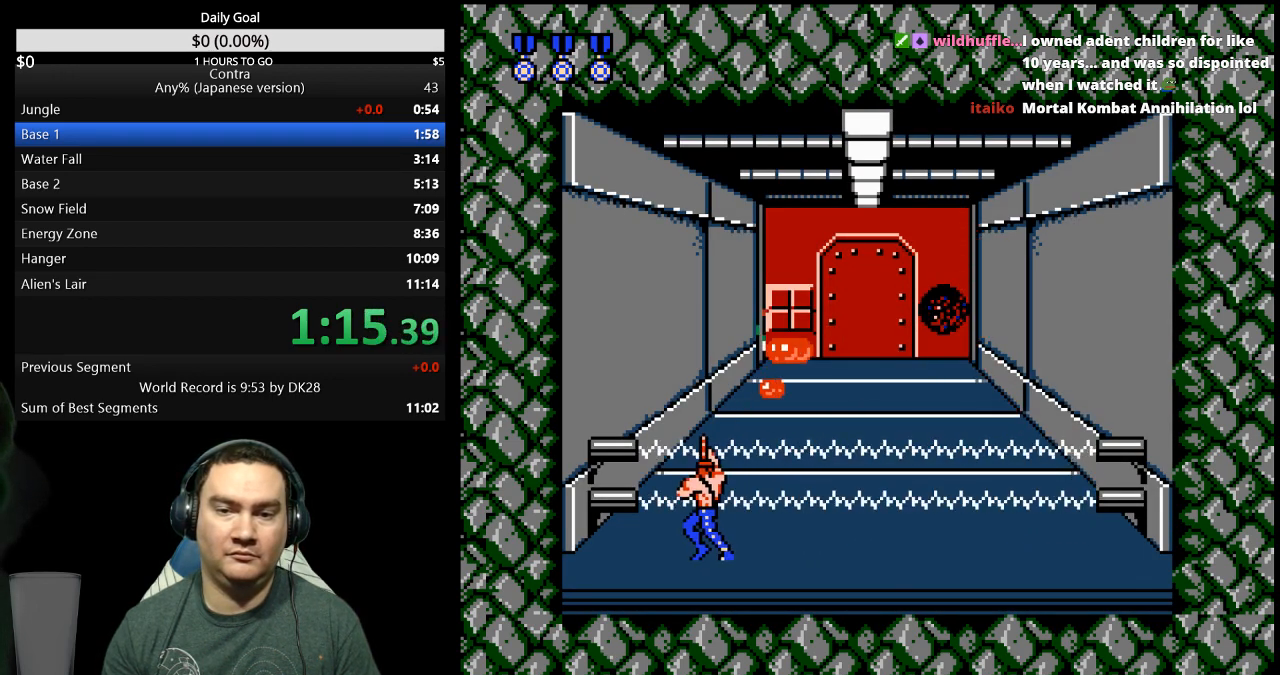
{"buttons": [], "events": [[267, "DPAD_LEFT", "up"], [300, "B", "down"], [367, "B", "up"], [433, "B", "down"], [500, "B", "up"]]}
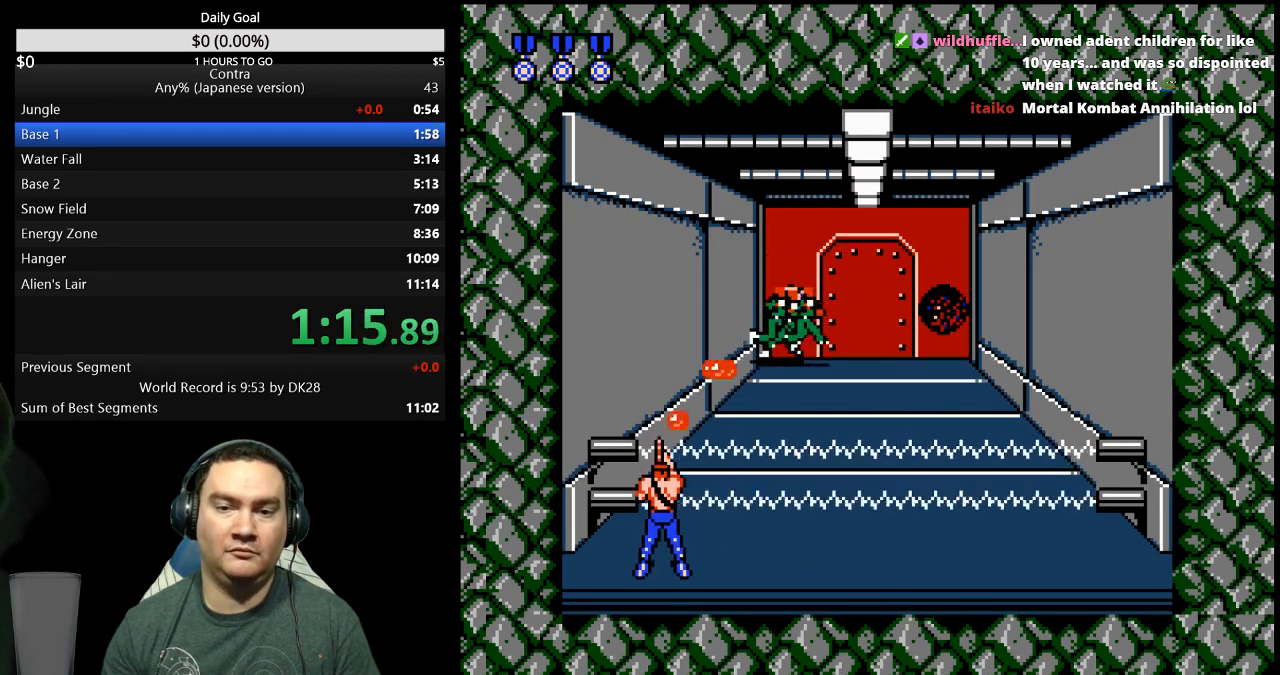
{"buttons": [], "events": [[167, "B", "down"], [233, "B", "up"], [400, "B", "down"], [467, "B", "up"]]}
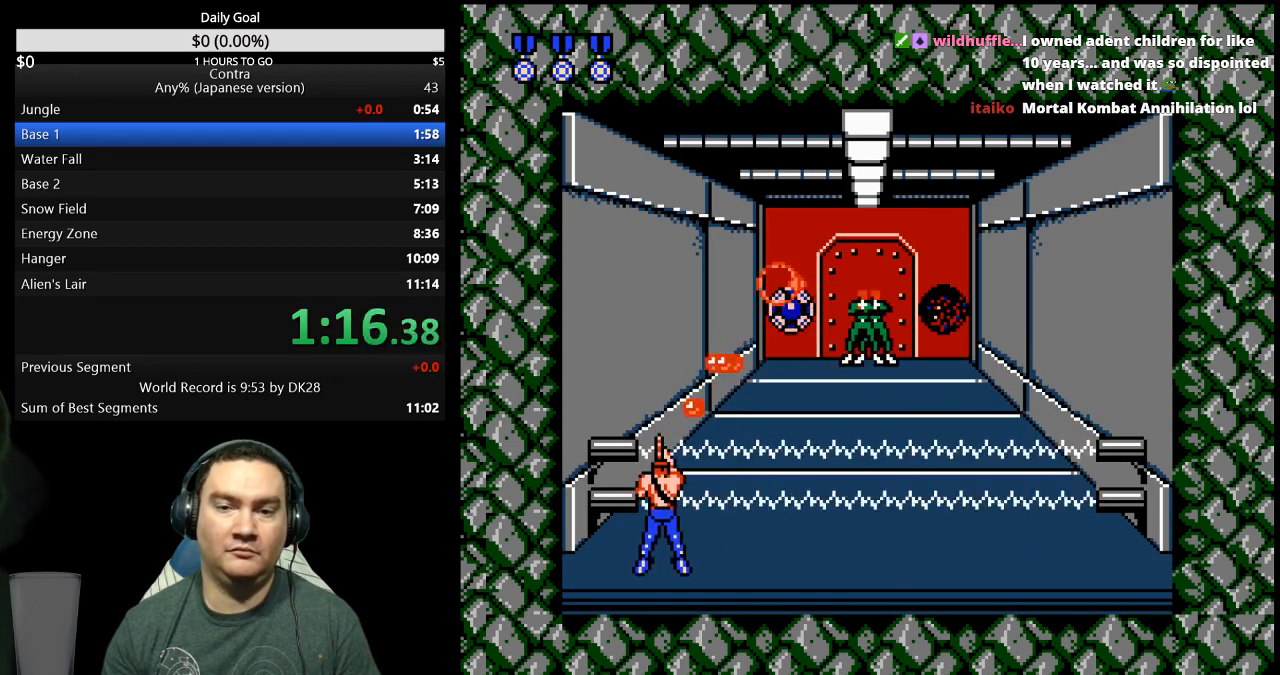
{"buttons": [], "events": [[267, "B", "down"], [333, "B", "up"], [400, "B", "down"], [467, "B", "up"]]}
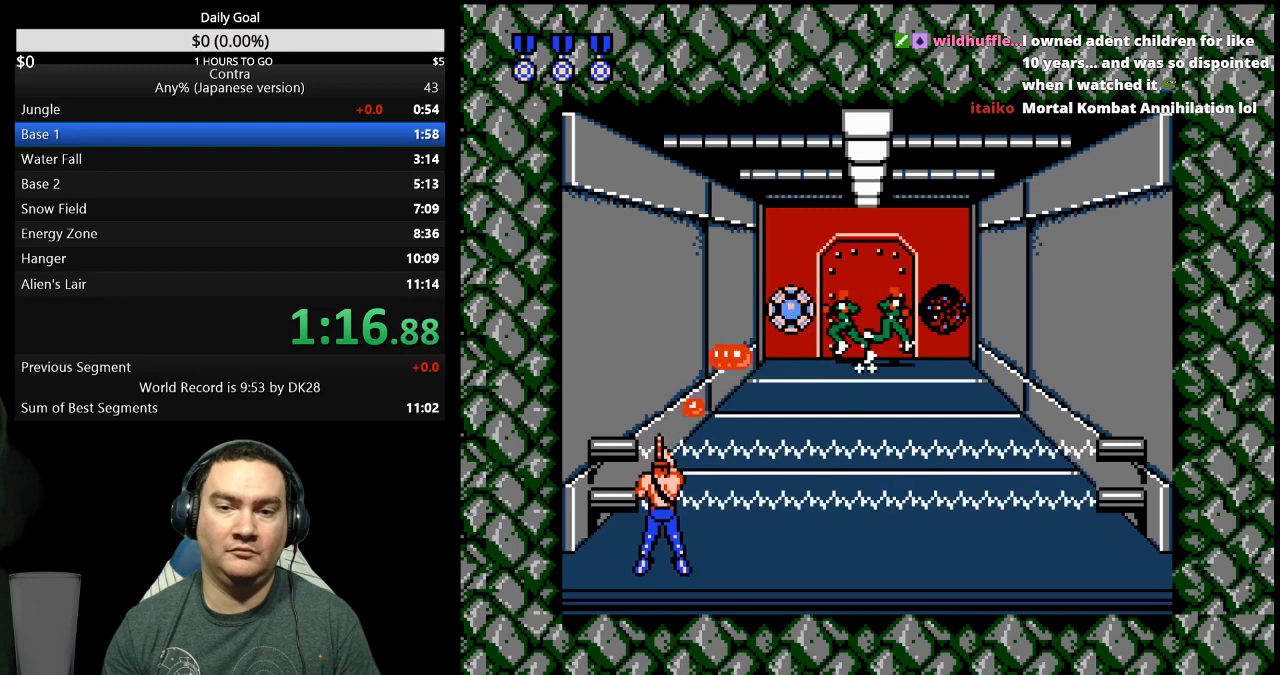
{"buttons": [], "events": [[33, "B", "down"], [100, "B", "up"], [400, "B", "down"], [467, "B", "up"]]}
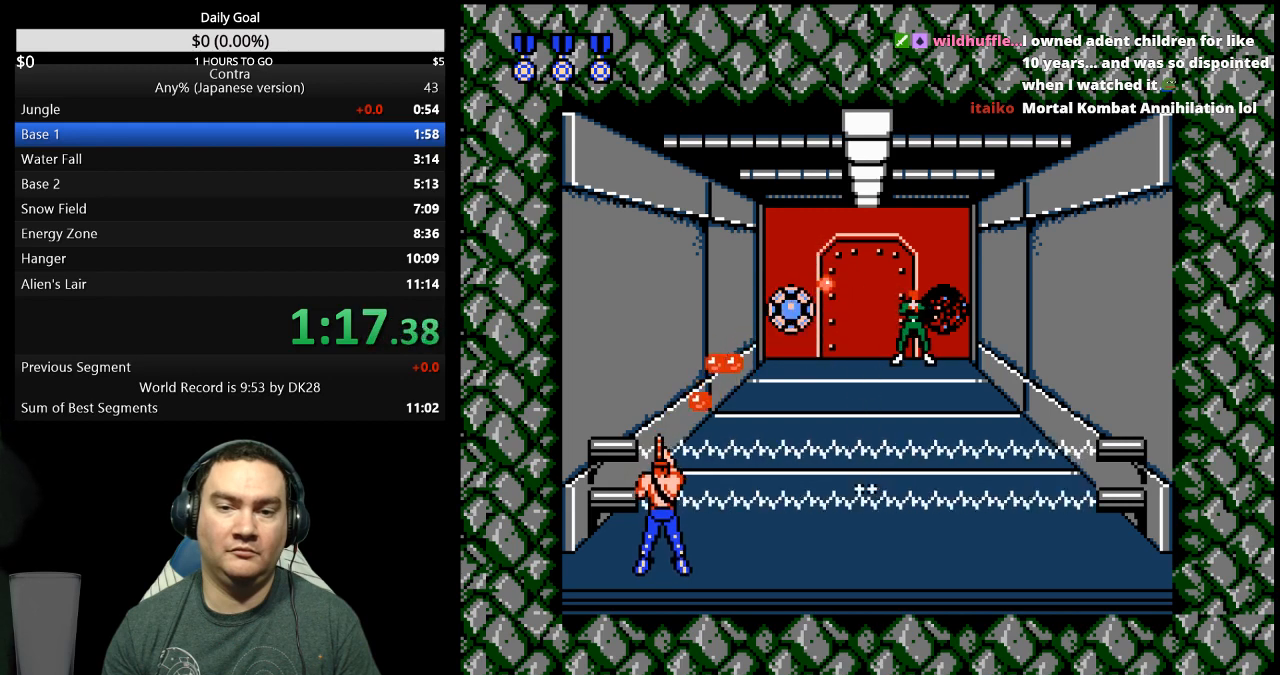
{"buttons": [], "events": [[33, "B", "down"], [100, "B", "up"], [167, "B", "down"], [233, "B", "up"], [300, "B", "down"], [367, "B", "up"], [433, "B", "down"], [500, "B", "up"]]}
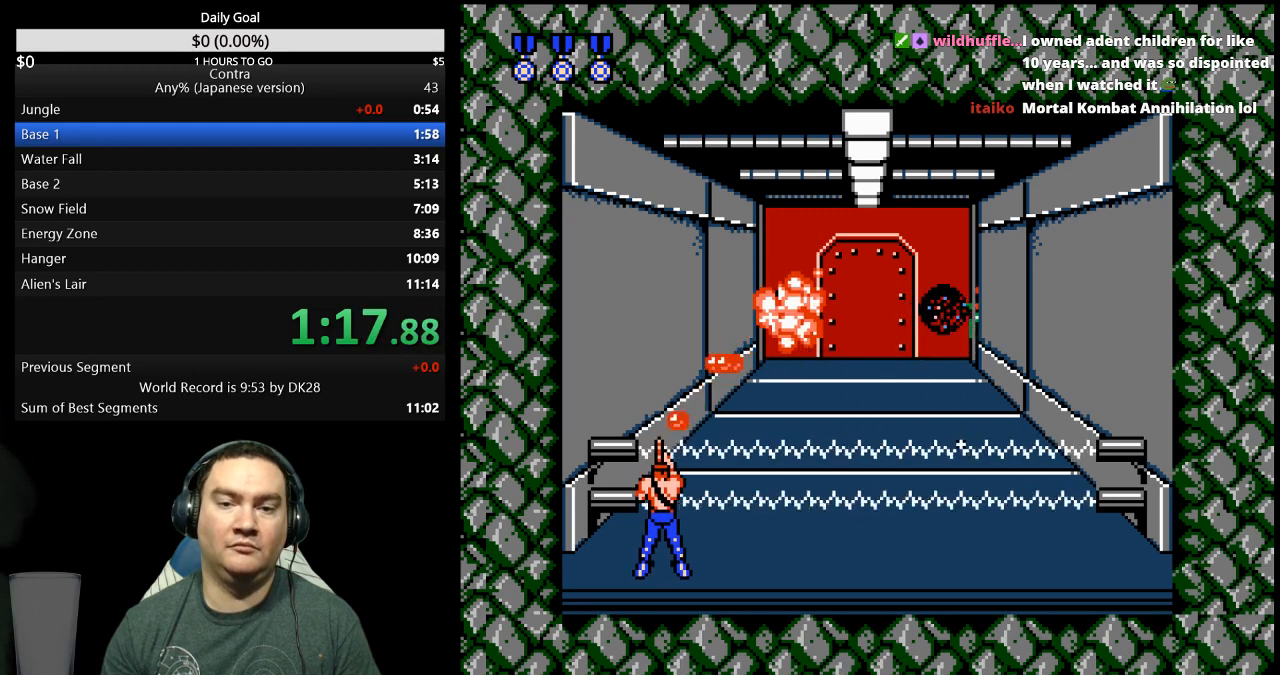
{"buttons": ["DPAD_UP"], "events": [[100, "DPAD_UP", "down"]]}
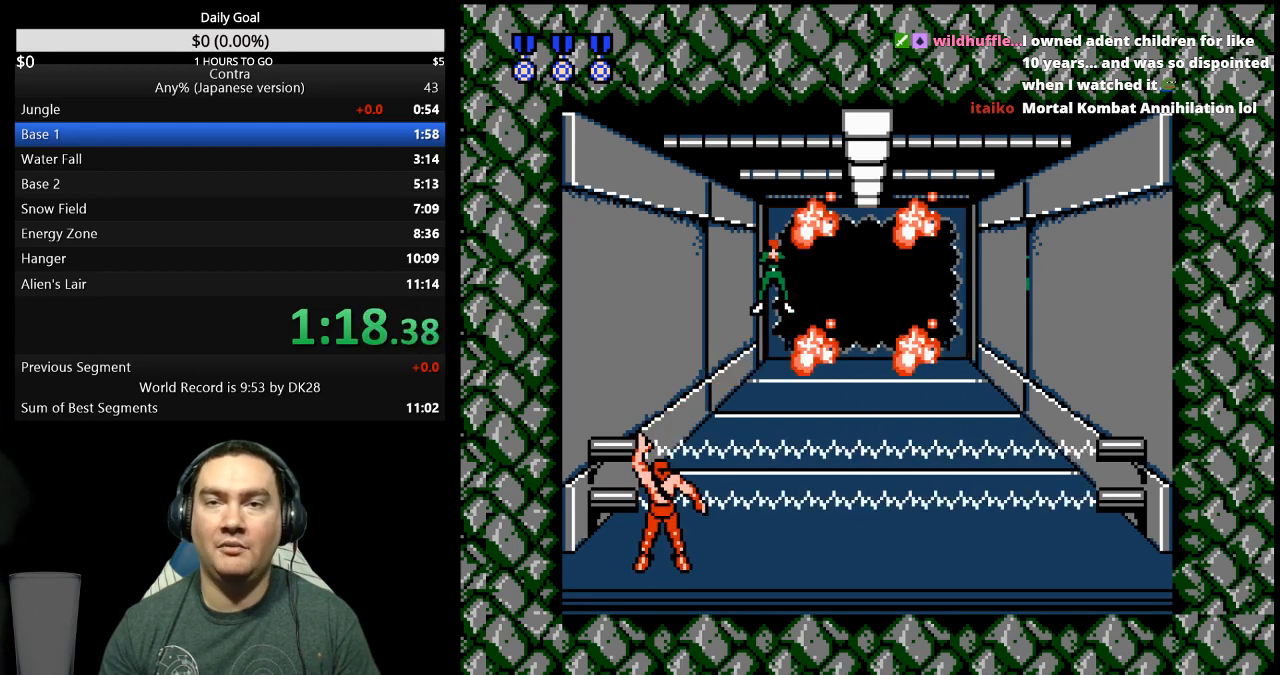
{"buttons": ["DPAD_UP"], "events": []}
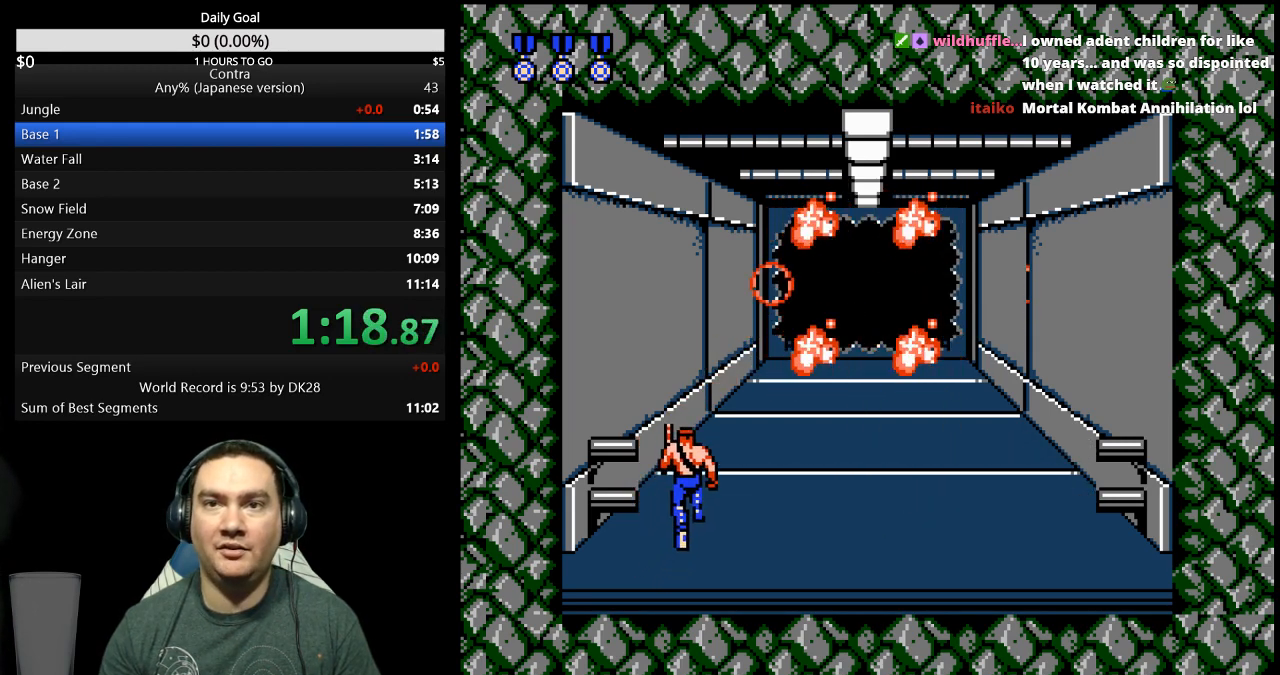
{"buttons": ["DPAD_UP"], "events": []}
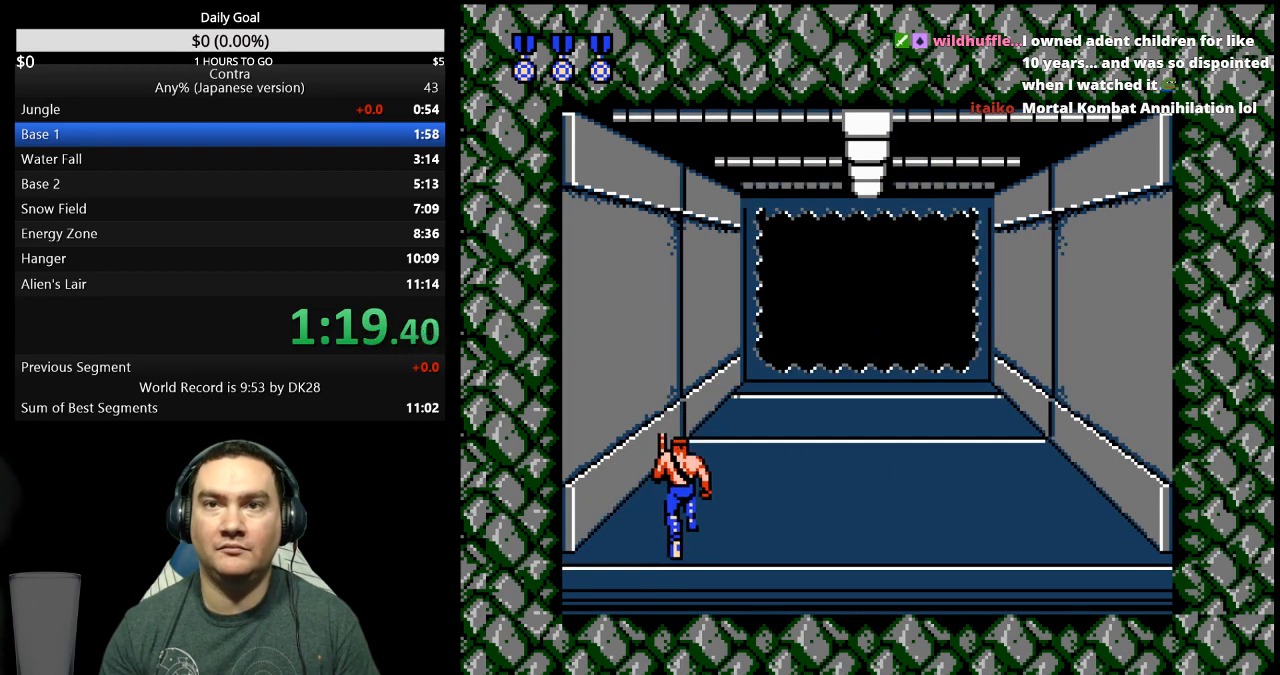
{"buttons": ["DPAD_UP"], "events": []}
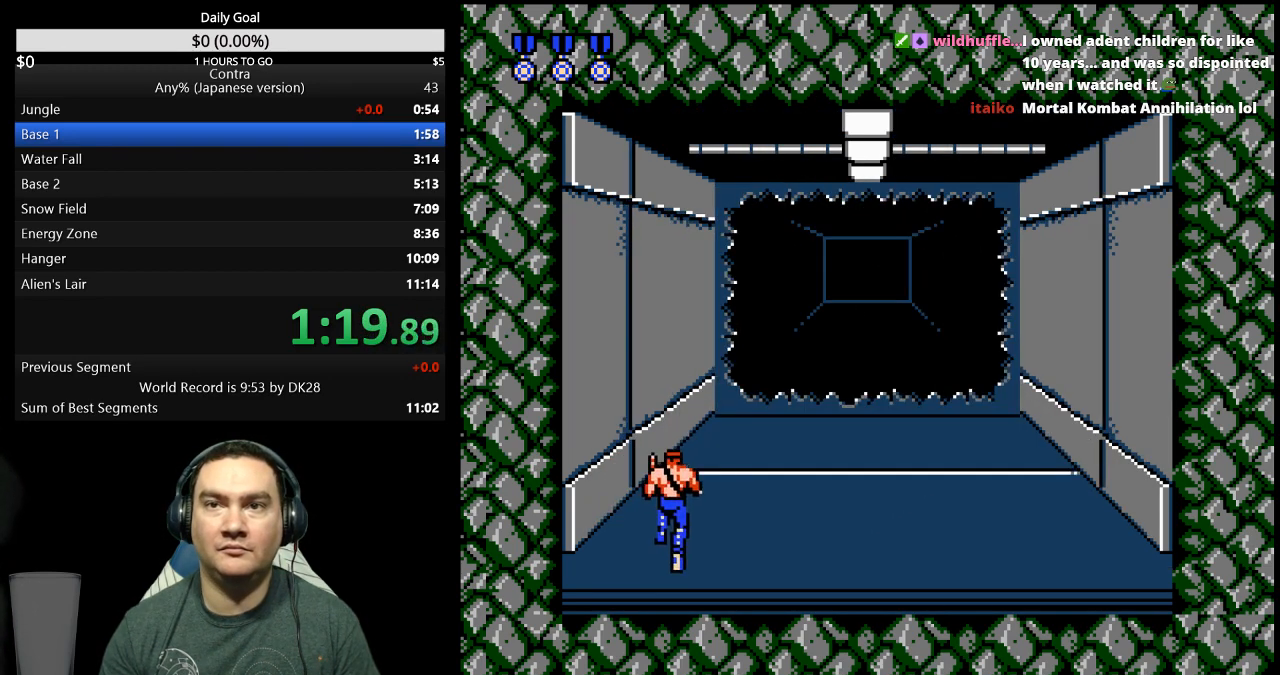
{"buttons": ["DPAD_UP"], "events": []}
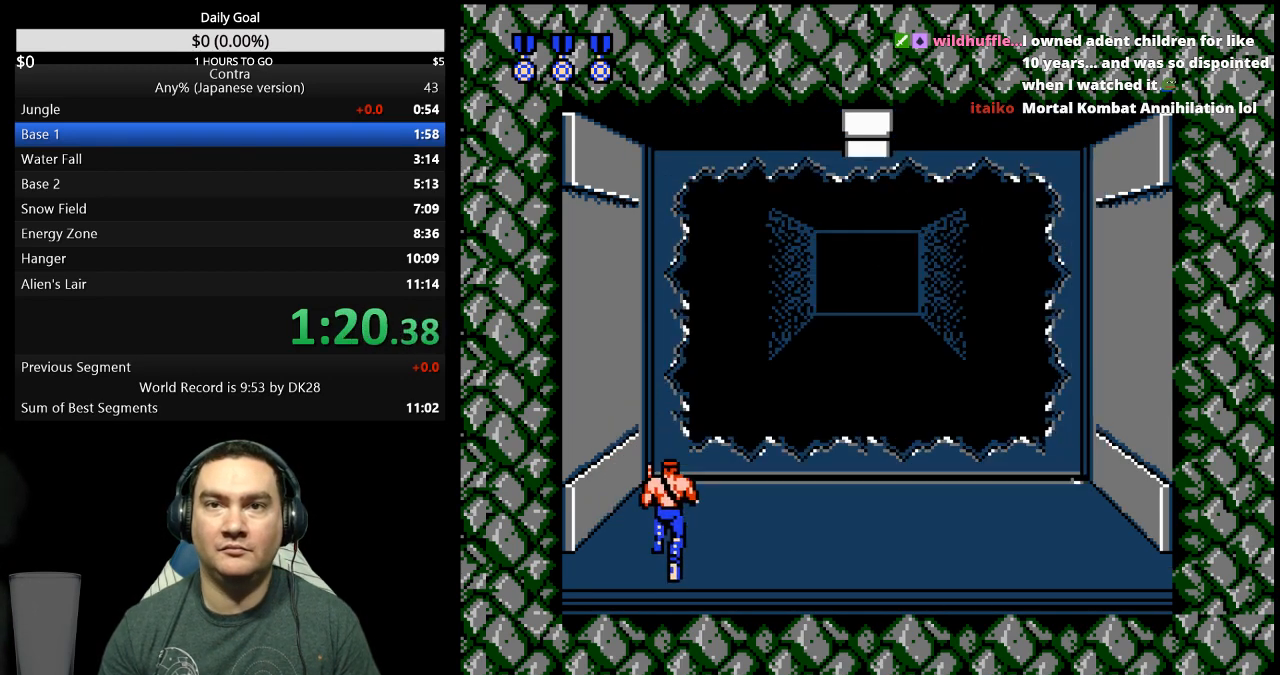
{"buttons": ["DPAD_UP"], "events": []}
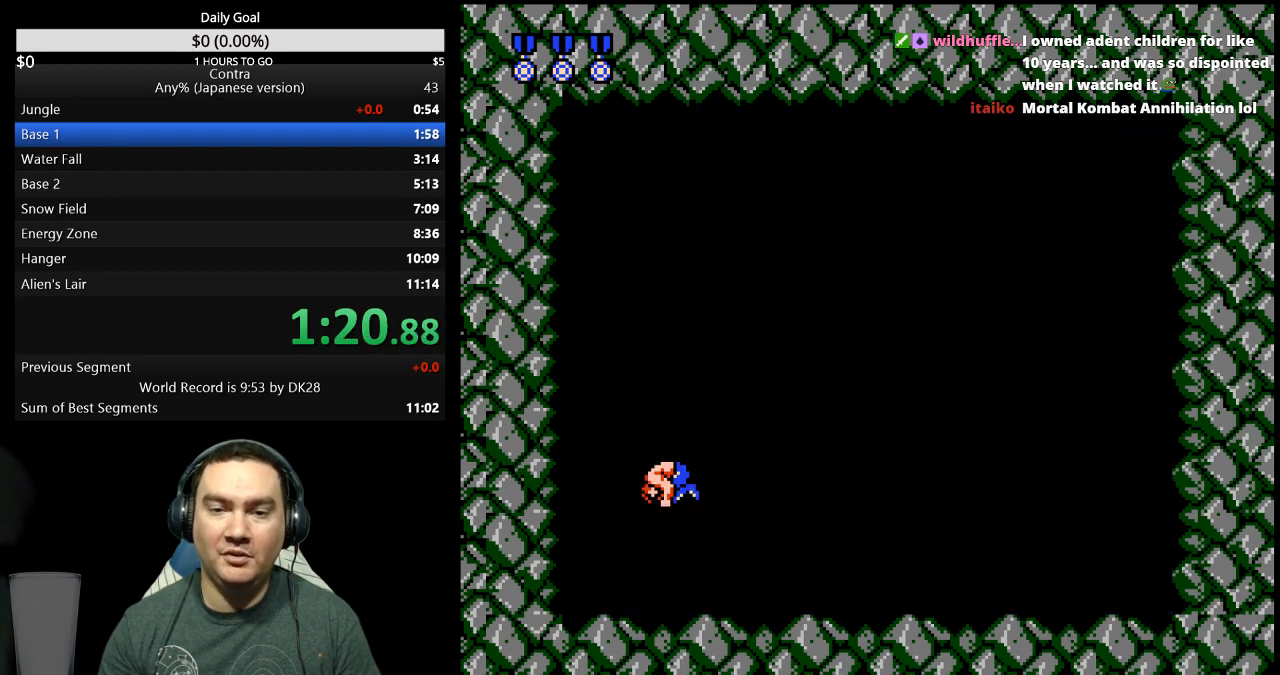
{"buttons": ["DPAD_RIGHT"], "events": [[233, "B", "down"], [333, "B", "up"], [333, "DPAD_UP", "up"], [400, "B", "down"], [467, "B", "up"], [500, "DPAD_RIGHT", "down"]]}
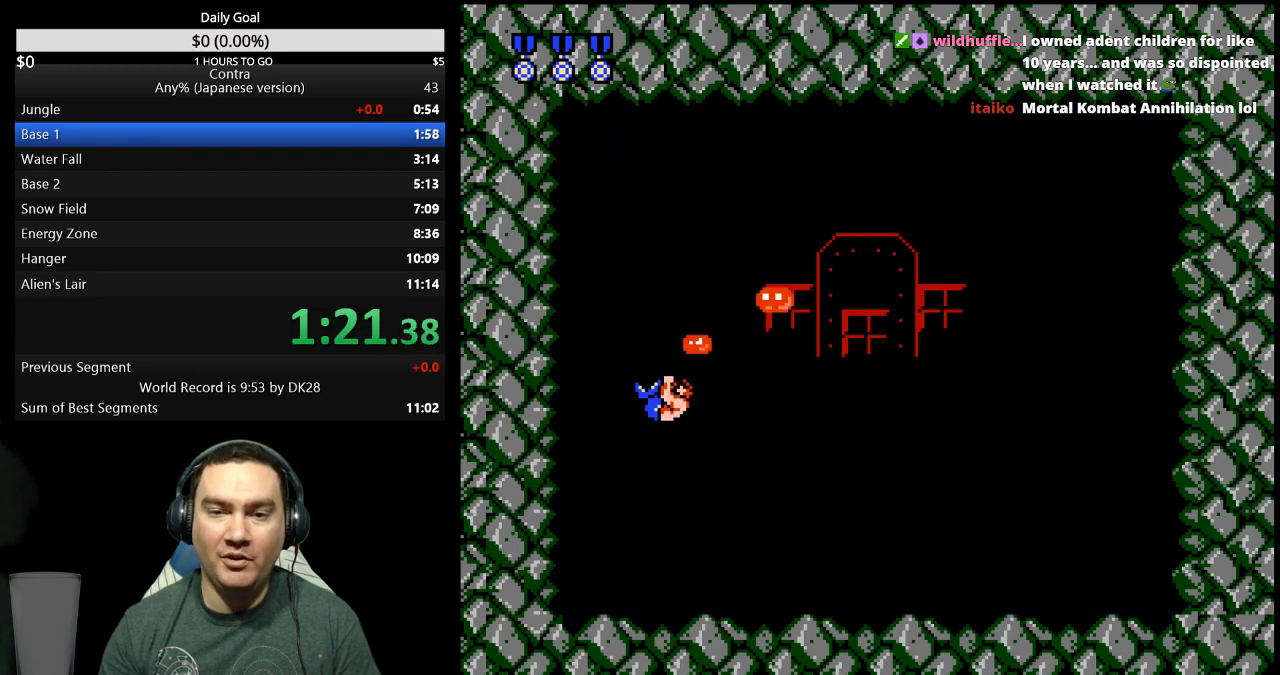
{"buttons": ["DPAD_LEFT"], "events": [[33, "B", "down"], [100, "B", "up"], [267, "DPAD_RIGHT", "up"], [300, "B", "down"], [367, "DPAD_LEFT", "down"], [400, "B", "up"]]}
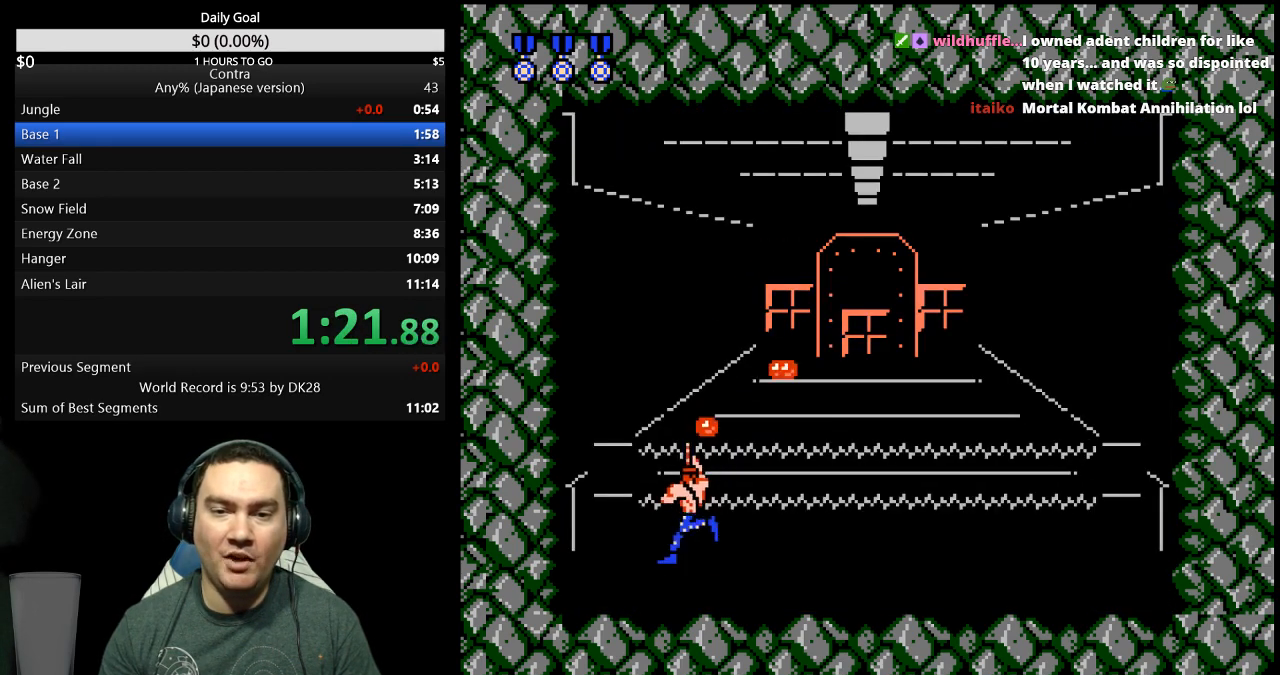
{"buttons": ["B", "DPAD_RIGHT"], "events": [[200, "DPAD_LEFT", "up"], [300, "DPAD_RIGHT", "down"], [333, "B", "down"], [400, "B", "up"], [467, "B", "down"]]}
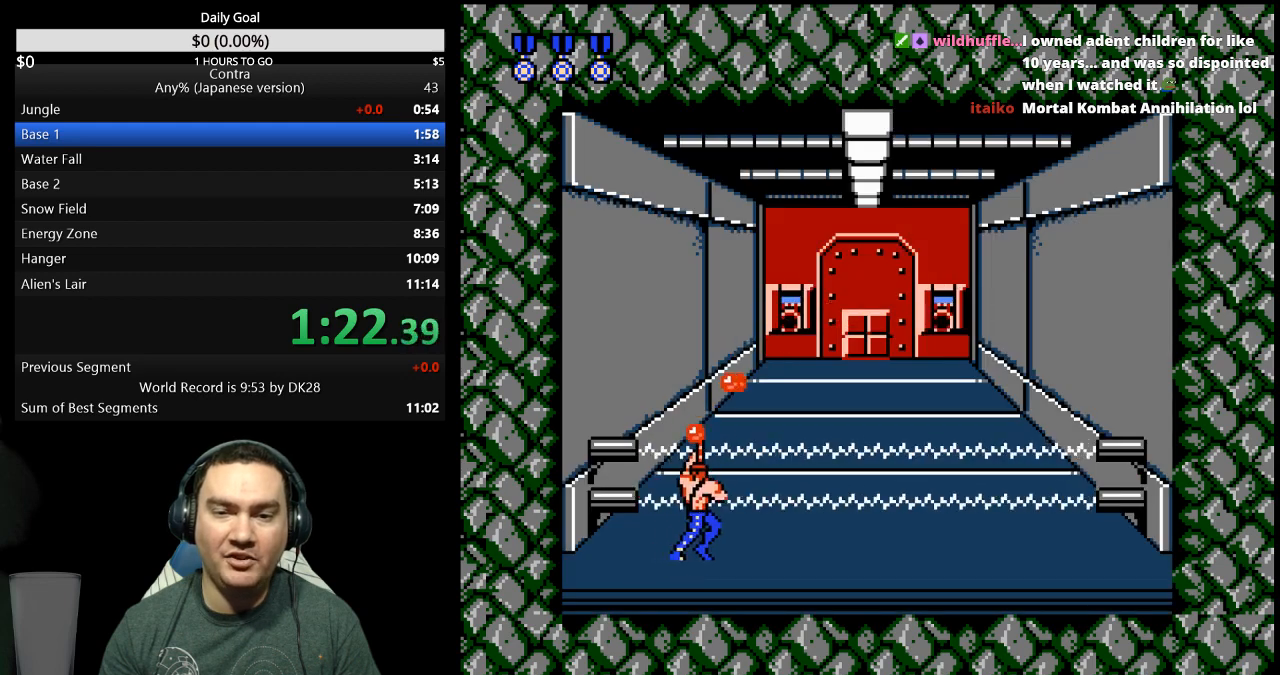
{"buttons": ["DPAD_RIGHT"], "events": [[67, "DPAD_RIGHT", "up"], [133, "DPAD_LEFT", "down"], [167, "B", "up"], [333, "B", "down"], [400, "B", "up"], [433, "DPAD_LEFT", "up"], [500, "DPAD_RIGHT", "down"]]}
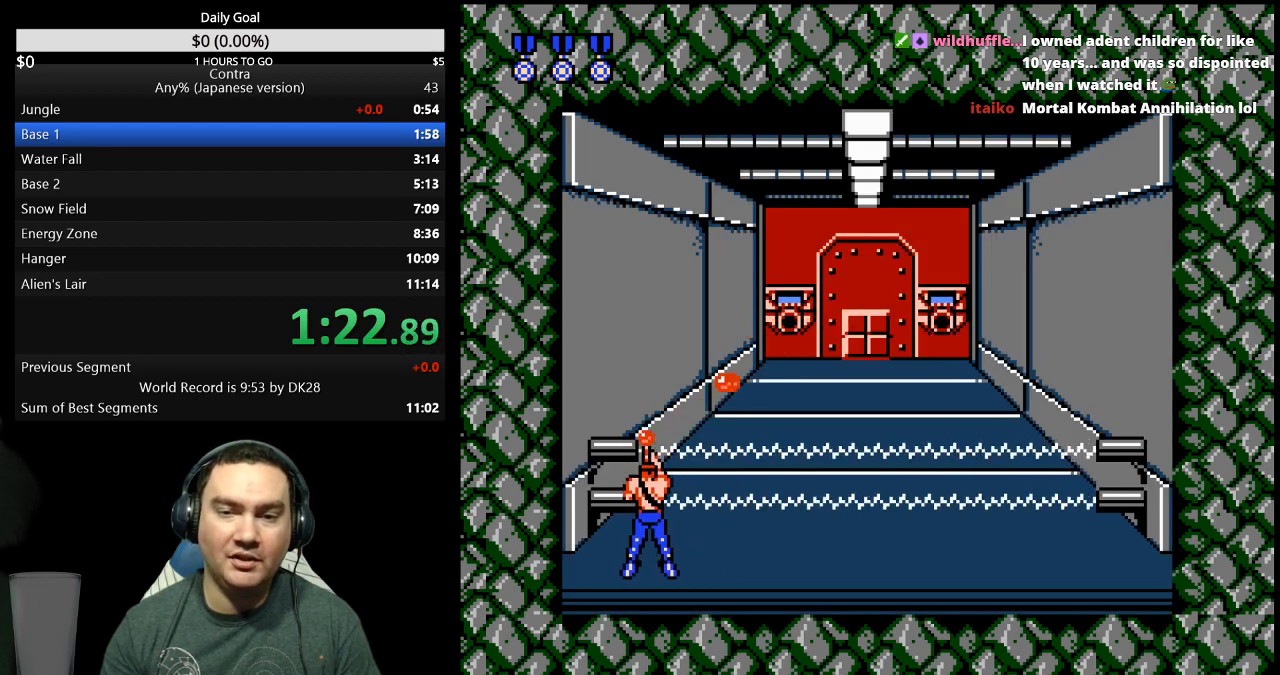
{"buttons": ["DPAD_RIGHT"], "events": [[100, "B", "down"], [167, "B", "up"], [333, "B", "down"], [500, "B", "up"]]}
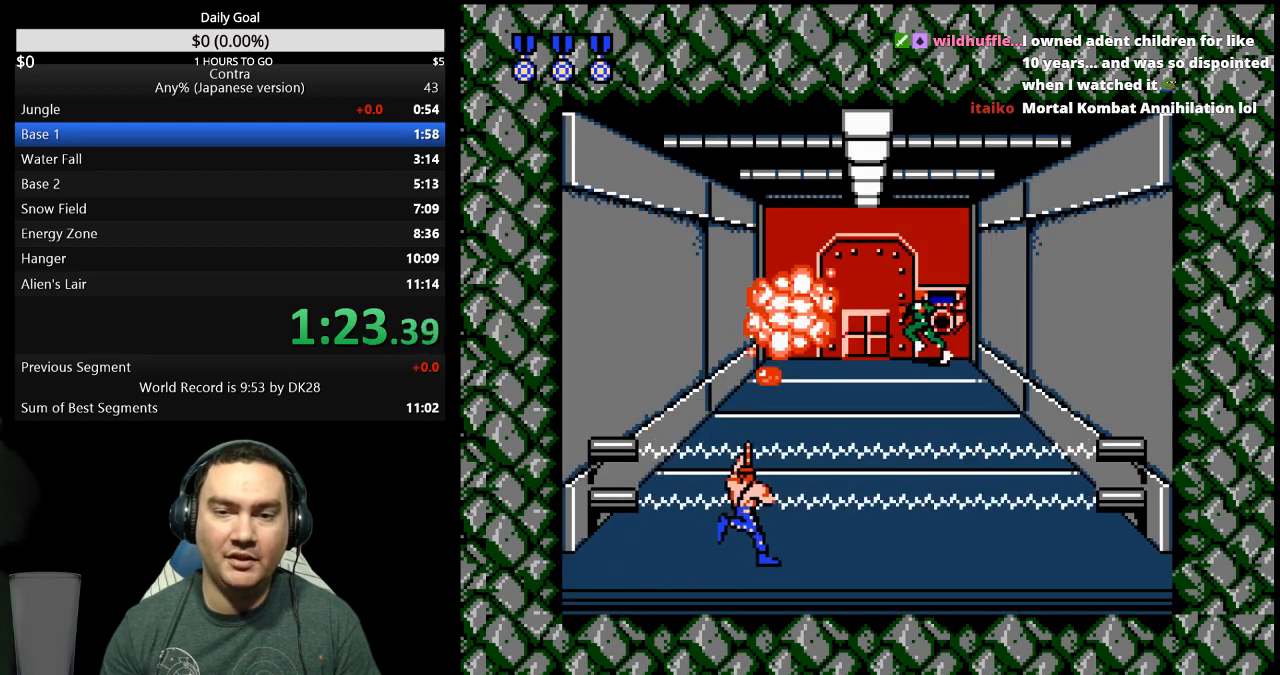
{"buttons": ["DPAD_RIGHT"], "events": [[167, "B", "down"], [233, "B", "up"], [400, "B", "down"], [467, "B", "up"]]}
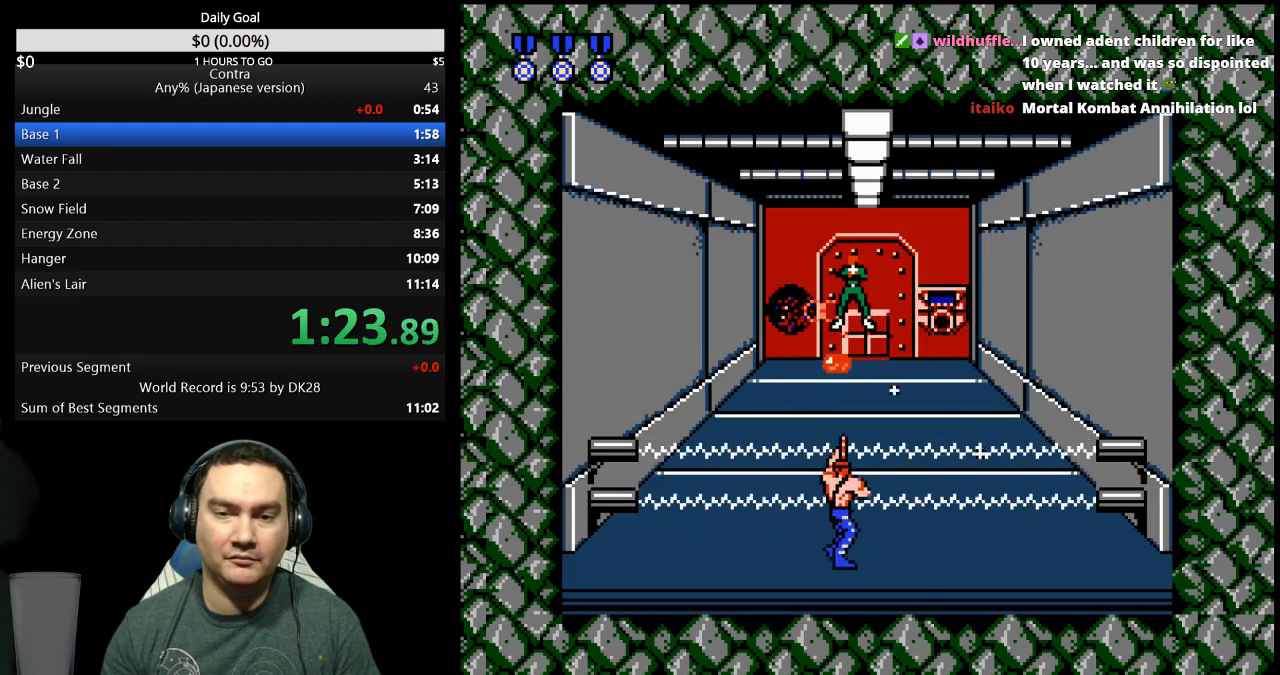
{"buttons": ["B", "DPAD_DOWN"], "events": [[100, "DPAD_RIGHT", "up"], [200, "DPAD_DOWN", "down"], [233, "B", "down"], [300, "B", "up"], [467, "B", "down"]]}
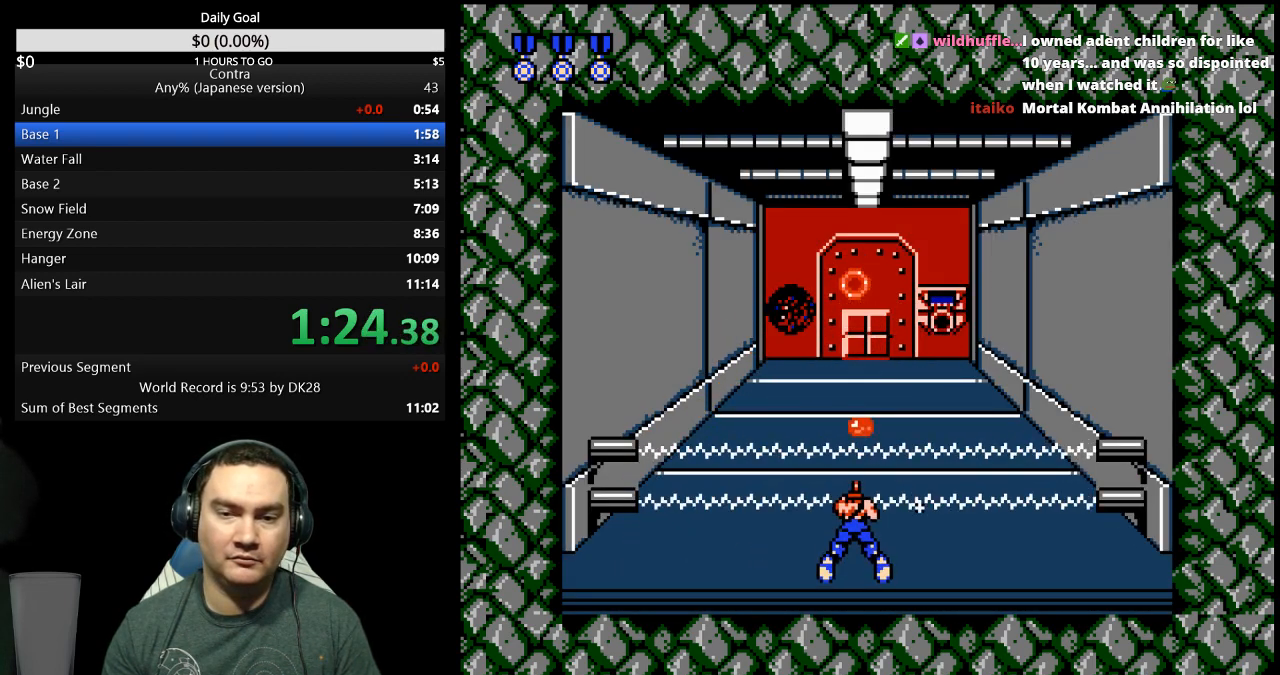
{"buttons": ["DPAD_DOWN"], "events": [[133, "B", "up"], [200, "B", "down"], [367, "B", "up"]]}
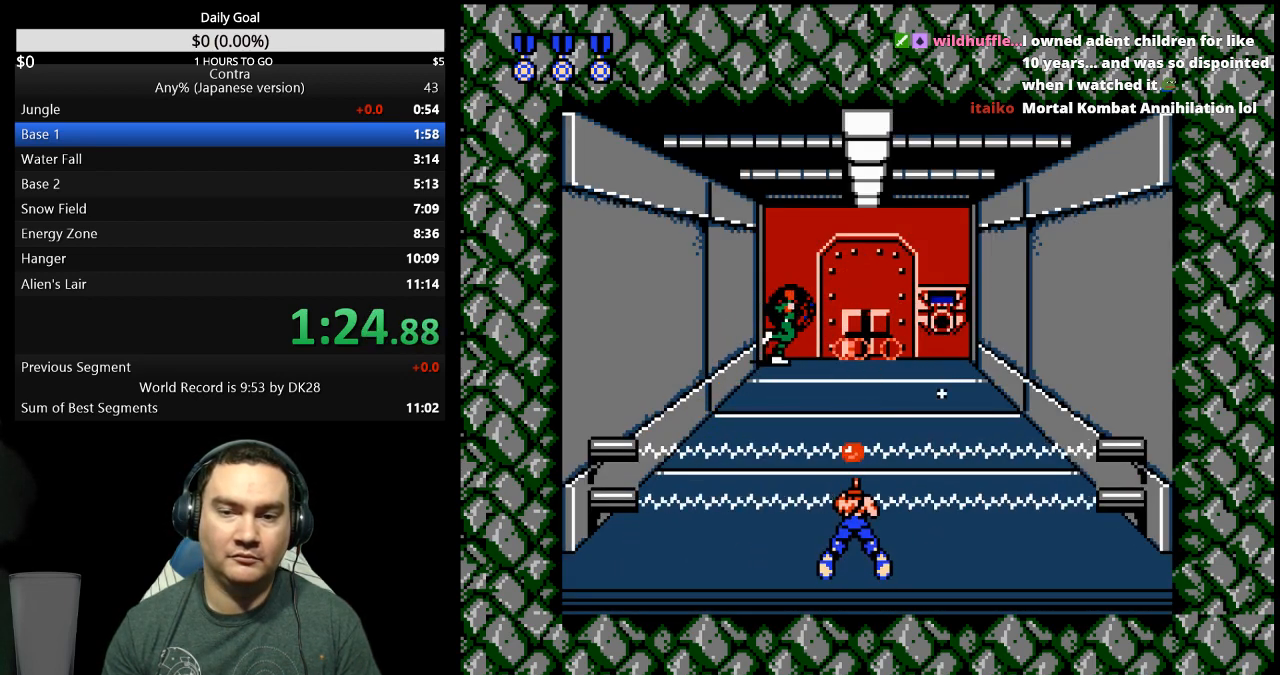
{"buttons": ["B", "DPAD_DOWN"], "events": [[500, "B", "down"]]}
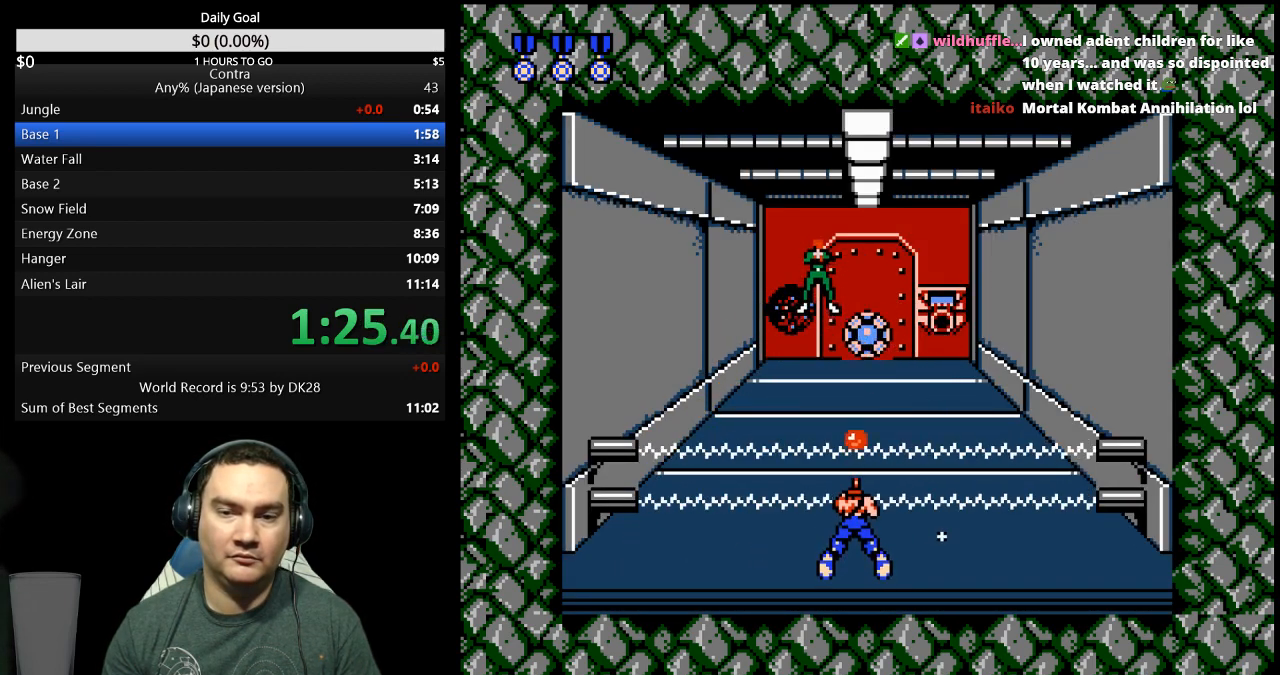
{"buttons": ["B", "DPAD_DOWN"], "events": [[67, "B", "up"], [467, "B", "down"]]}
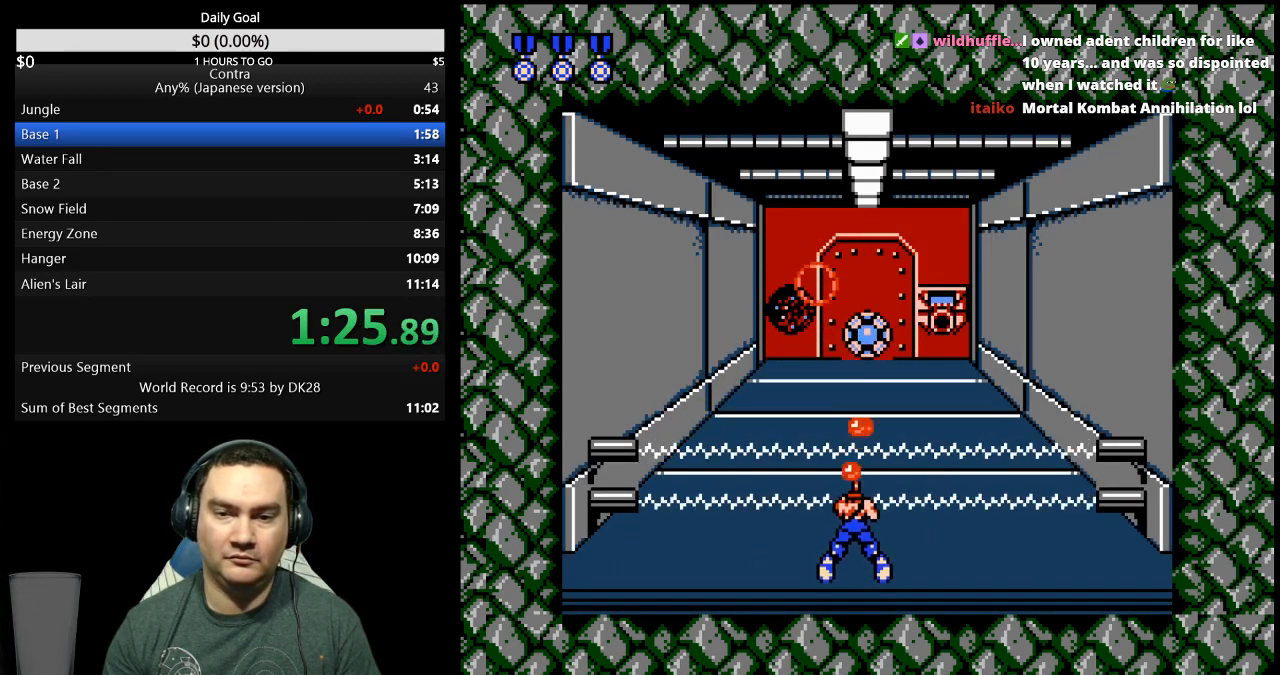
{"buttons": ["B", "DPAD_DOWN"], "events": [[33, "B", "up"], [200, "B", "down"], [267, "B", "up"], [333, "B", "down"], [400, "B", "up"], [467, "B", "down"]]}
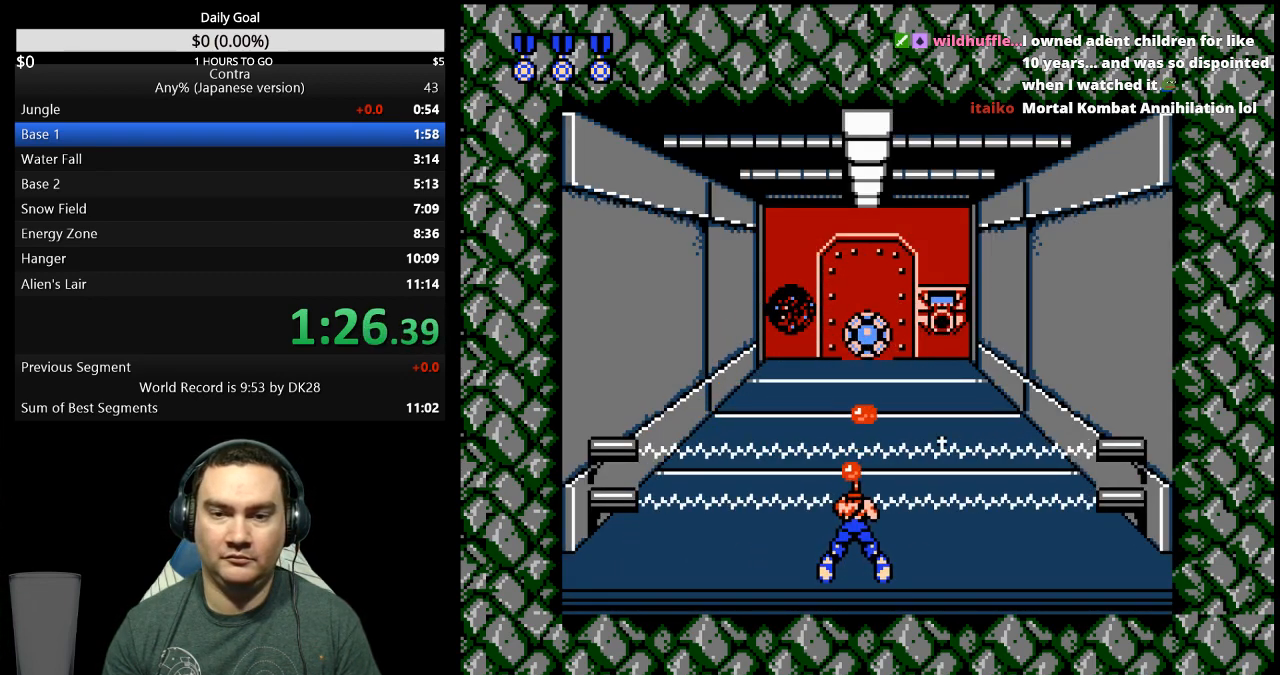
{"buttons": ["DPAD_DOWN"], "events": [[33, "B", "up"], [200, "B", "down"], [367, "B", "up"], [433, "B", "down"], [500, "B", "up"]]}
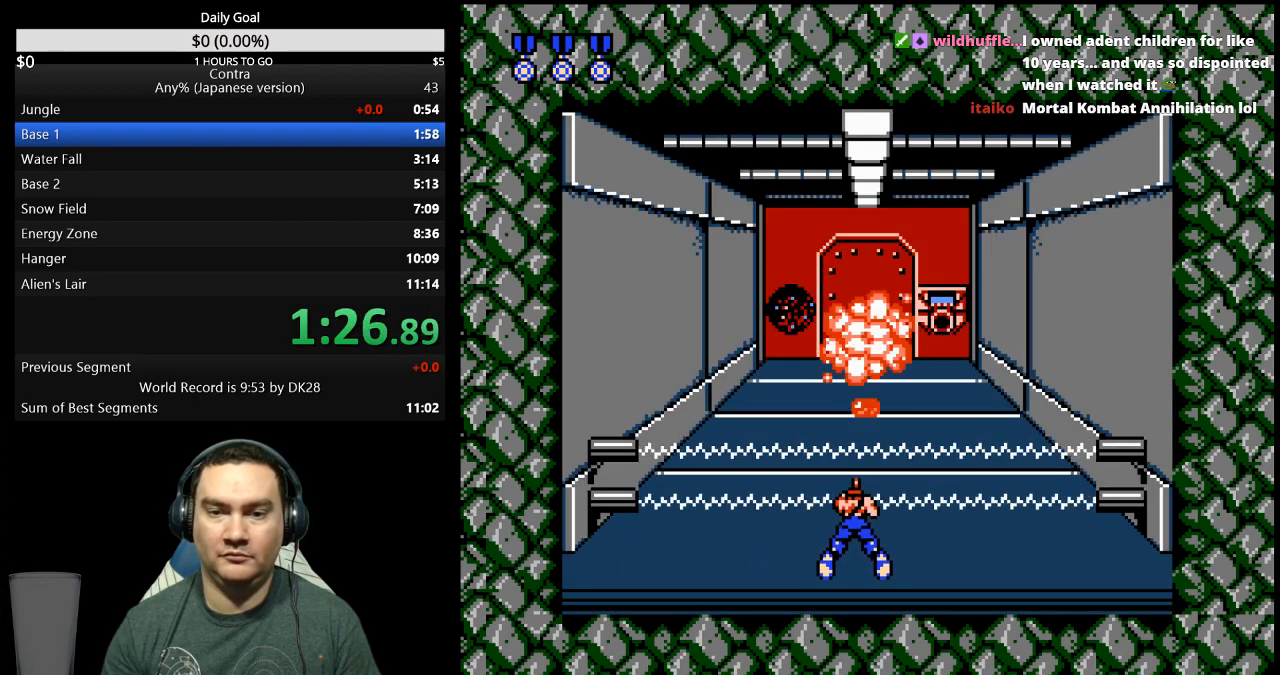
{"buttons": ["DPAD_UP"], "events": [[33, "DPAD_DOWN", "up"], [233, "DPAD_UP", "down"]]}